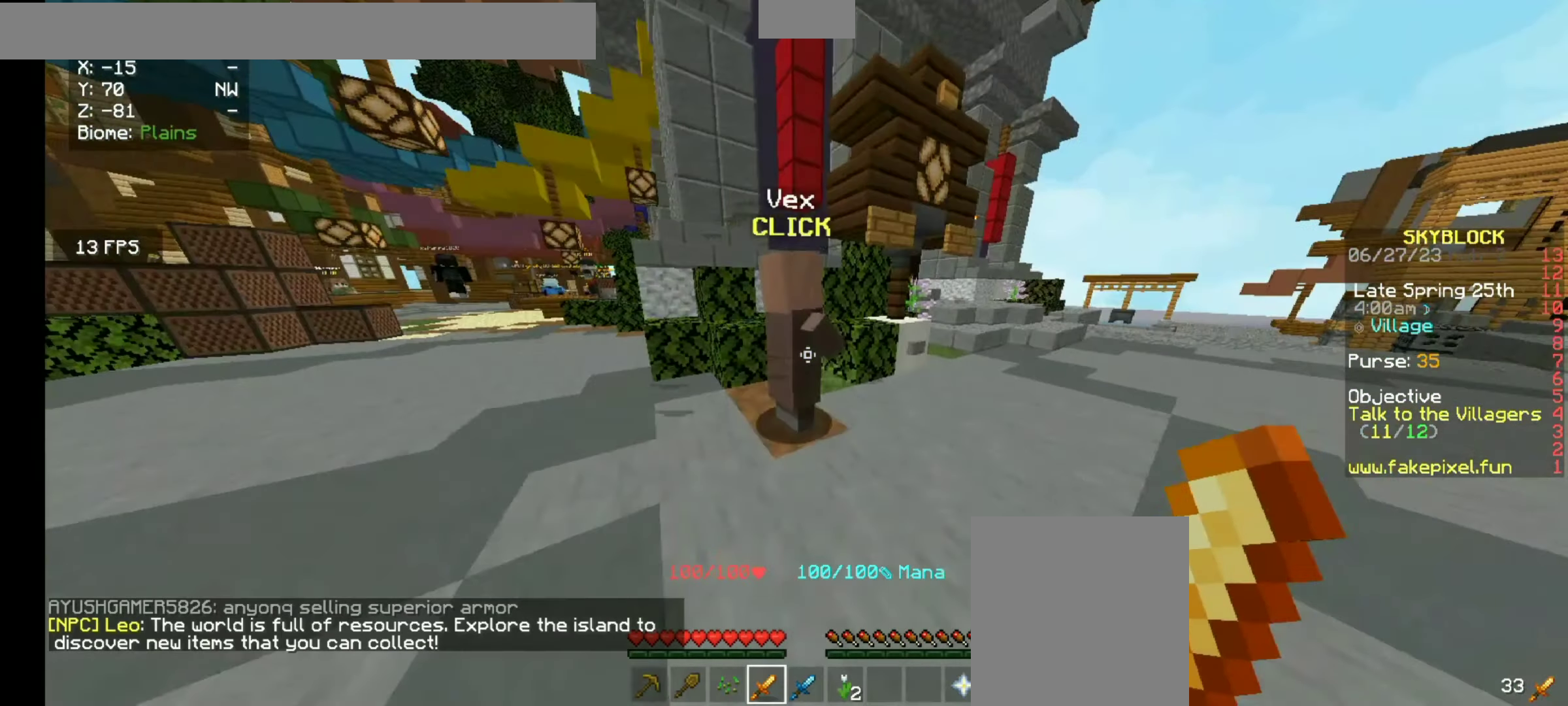
Gameplay with keyboard and mouse; each line is a JSON object with the keys and mouse buttons held at the frame after it. "events" lists presses ("down") and releases ("up") of "a", "d", "s", "space", "w", "mouse_left" and "mouse_right" between this image and that frame as [ms after this image, input, new state], when the widget could be followed in between. "mouse_left", "mouse_right" = the "left", "right" buttons of the "mouse" list. No other keys are recorded. Fast repeated clicks can show as one long hold. Mouse movement is not recorded.
{"keys": ["w"], "mouse": [], "events": [[33, "mouse_right", "down"], [400, "mouse_right", "up"]]}
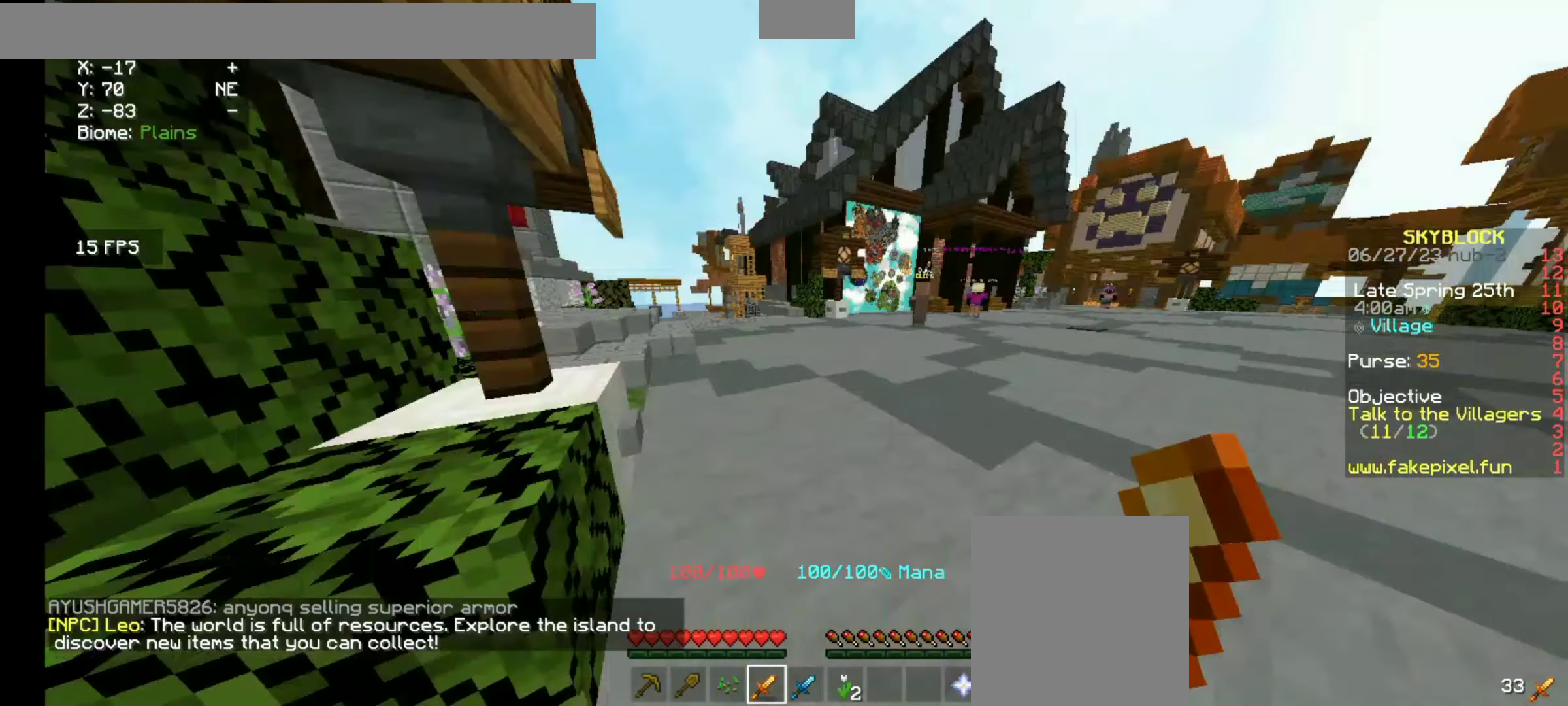
{"keys": ["w"], "mouse": [], "events": []}
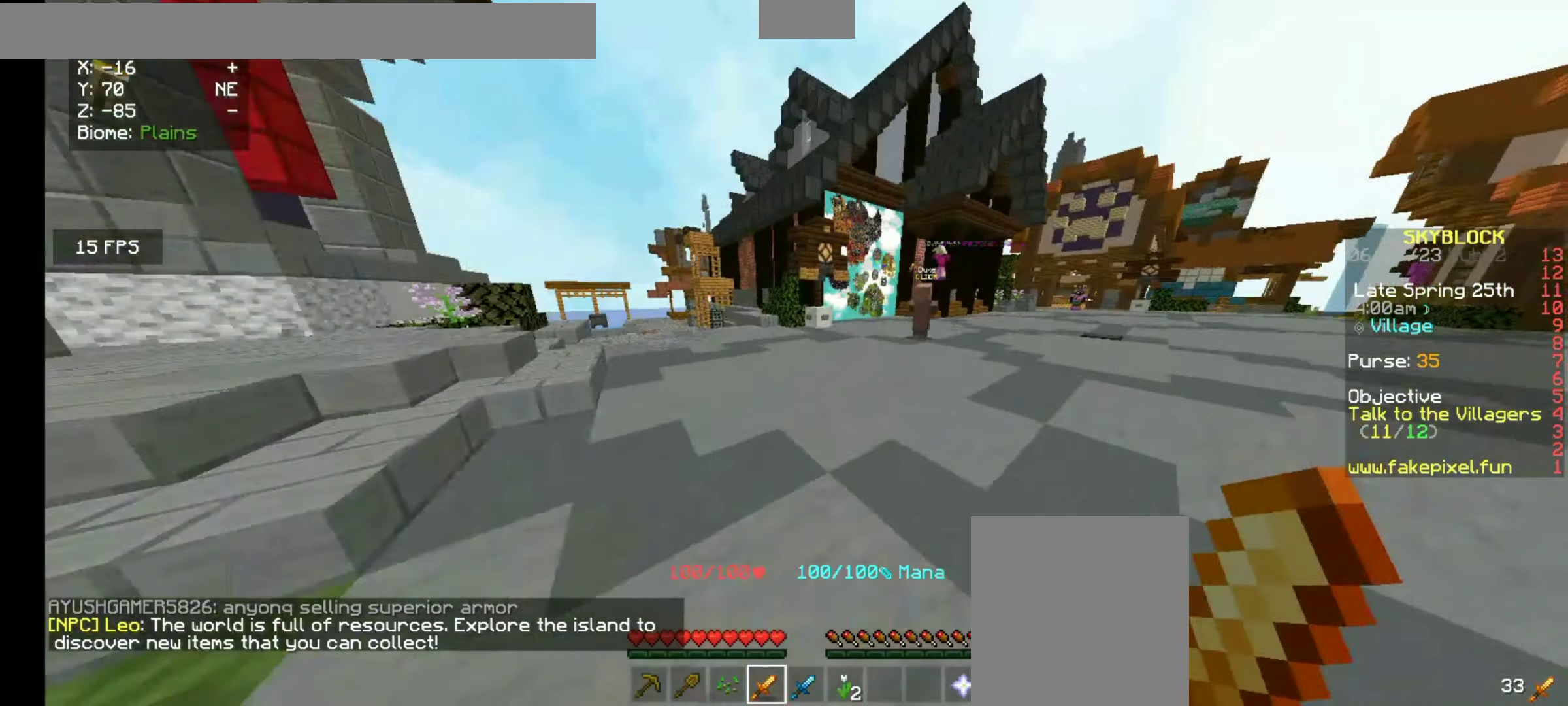
{"keys": ["w"], "mouse": [], "events": []}
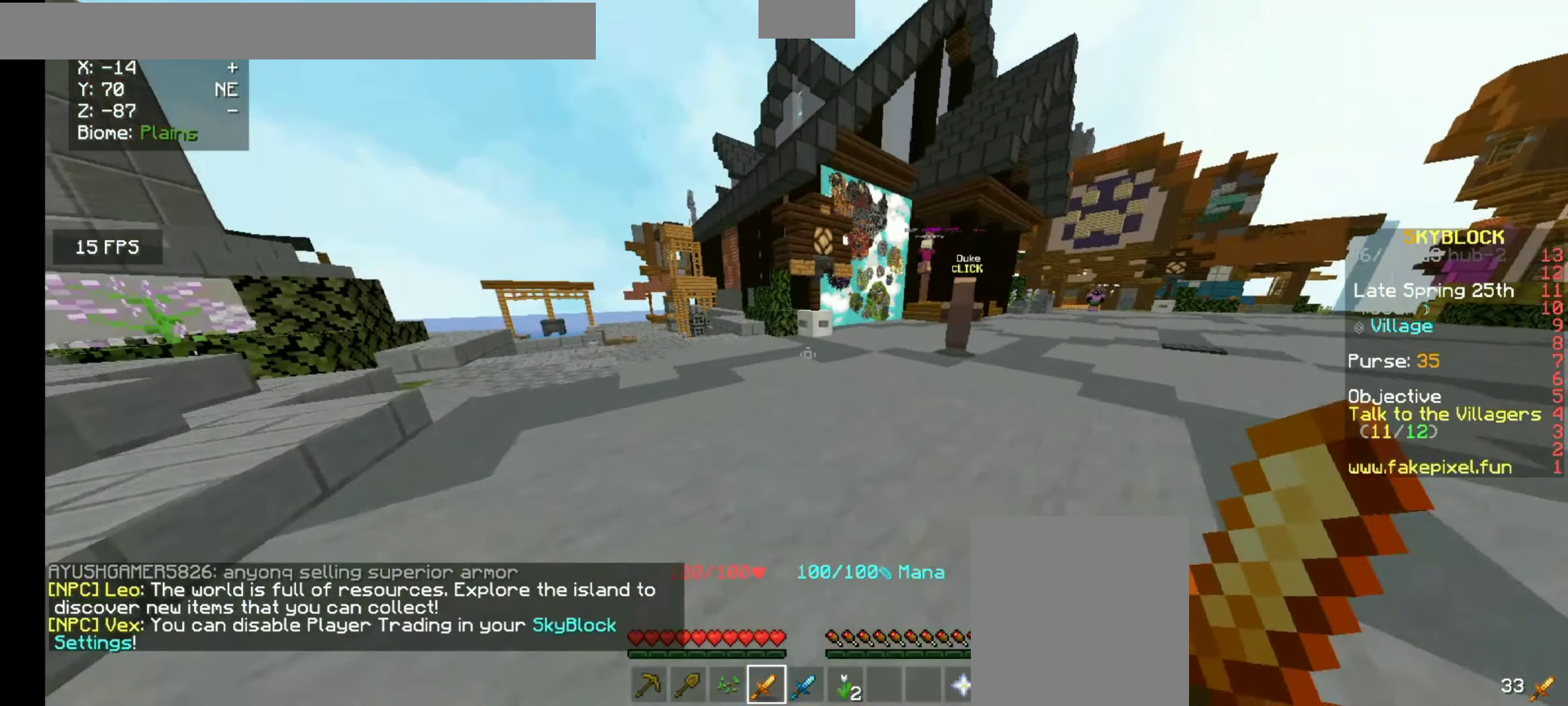
{"keys": ["w"], "mouse": [], "events": []}
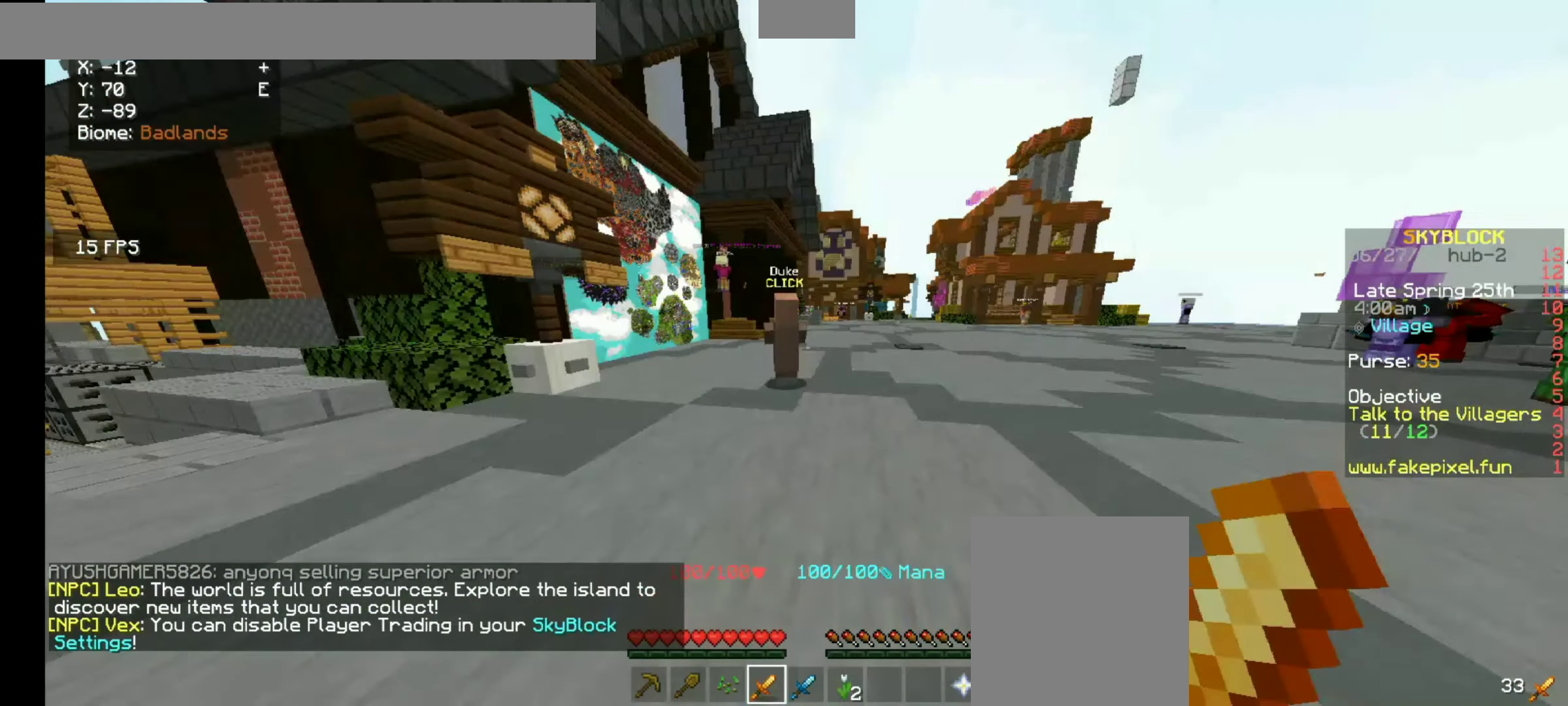
{"keys": ["w"], "mouse": [], "events": []}
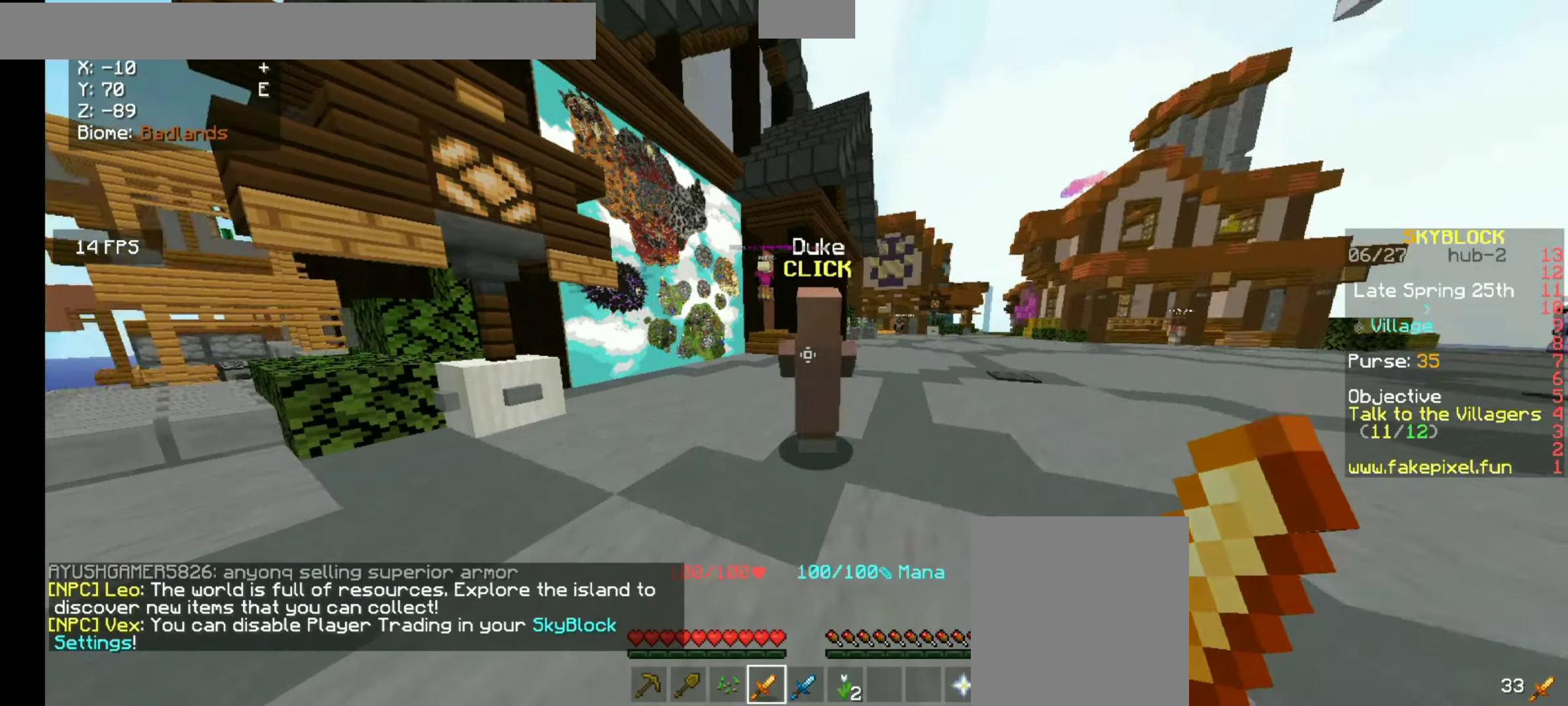
{"keys": ["w"], "mouse": [], "events": [[167, "mouse_right", "down"], [434, "mouse_right", "up"]]}
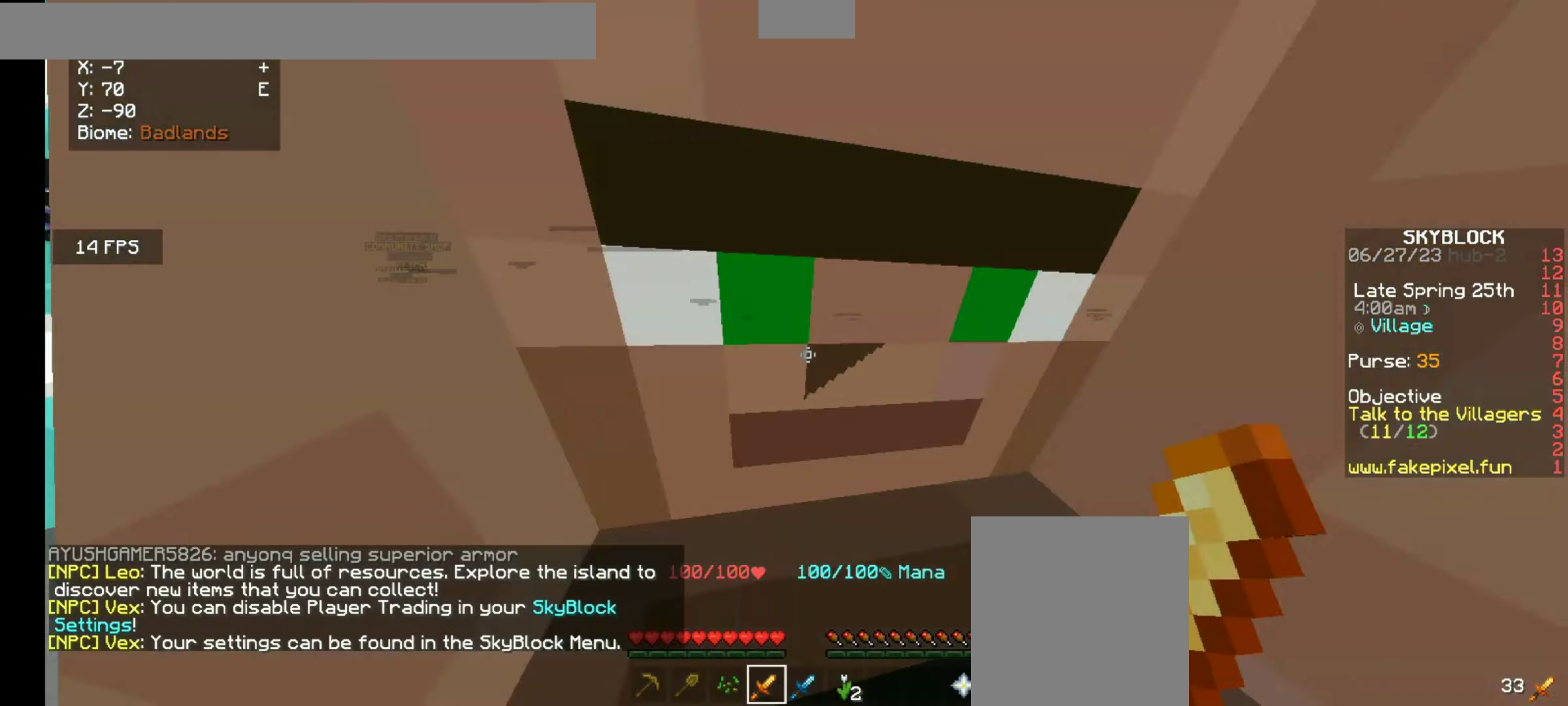
{"keys": ["w"], "mouse": [], "events": []}
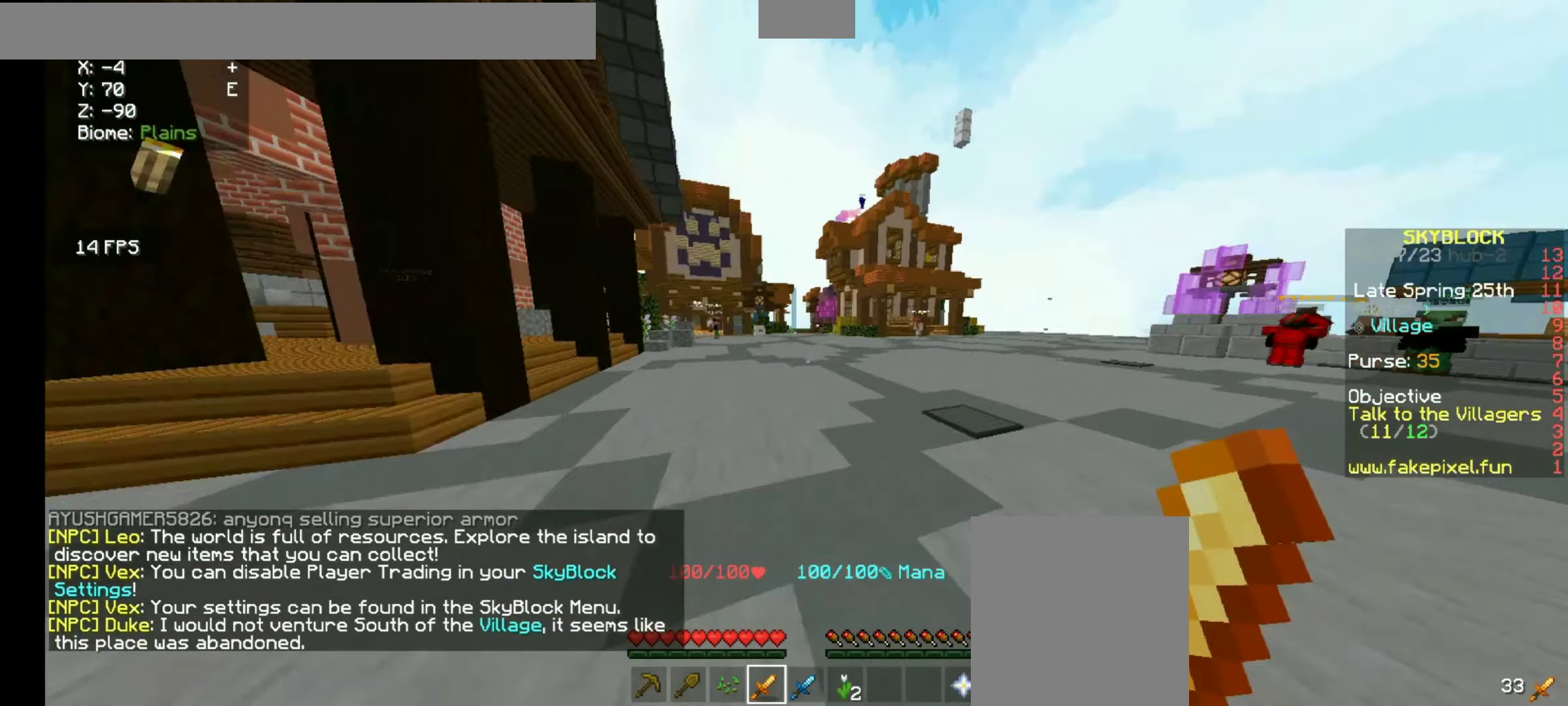
{"keys": ["w"], "mouse": [], "events": []}
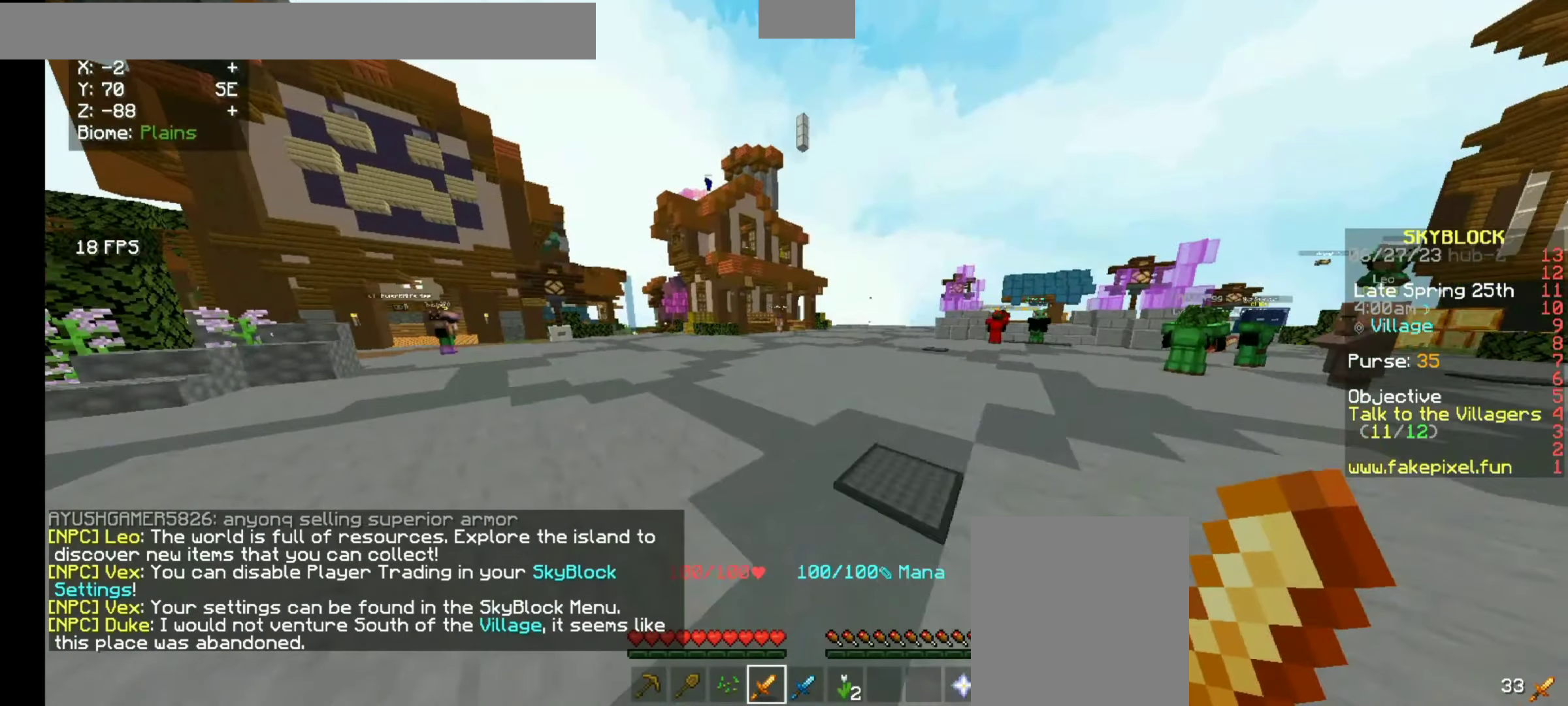
{"keys": ["w"], "mouse": [], "events": []}
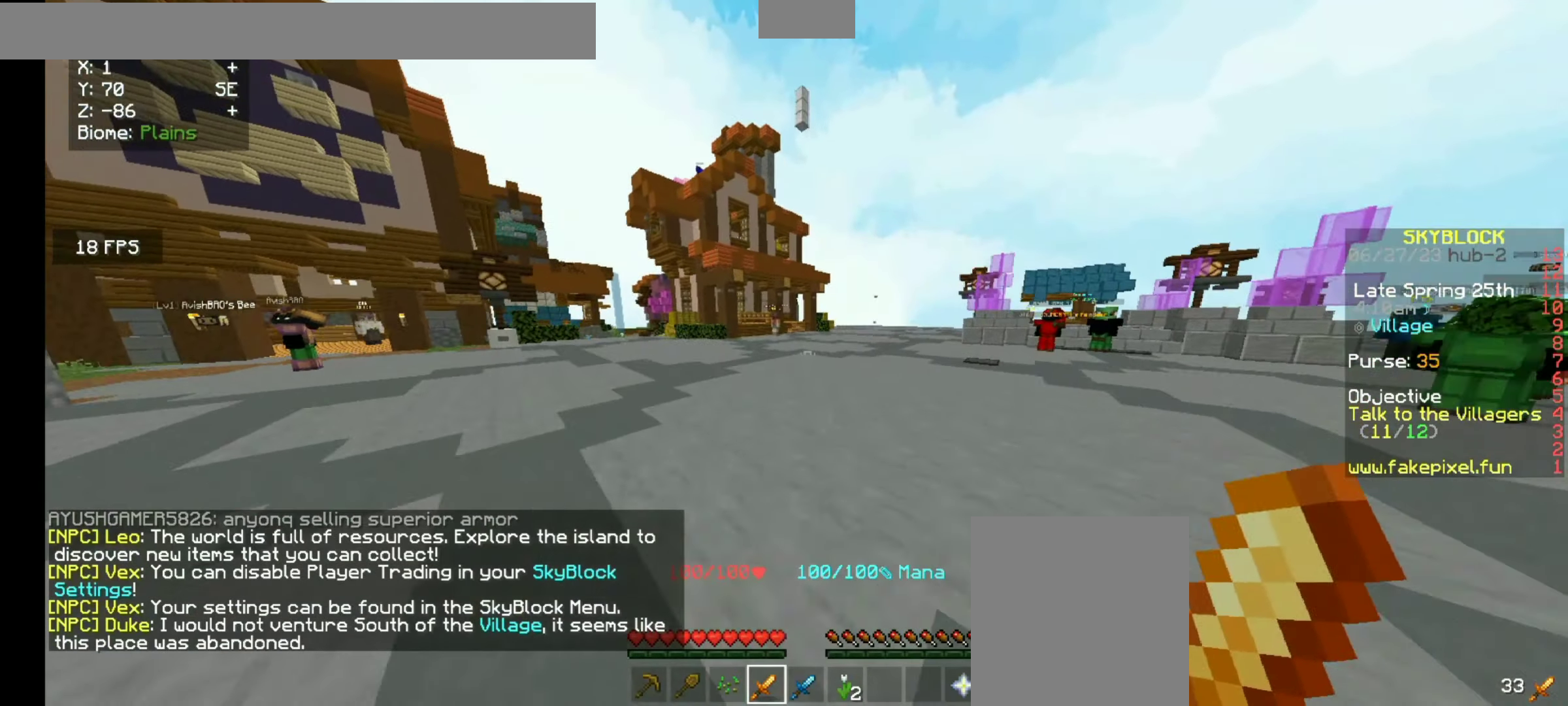
{"keys": ["w"], "mouse": [], "events": []}
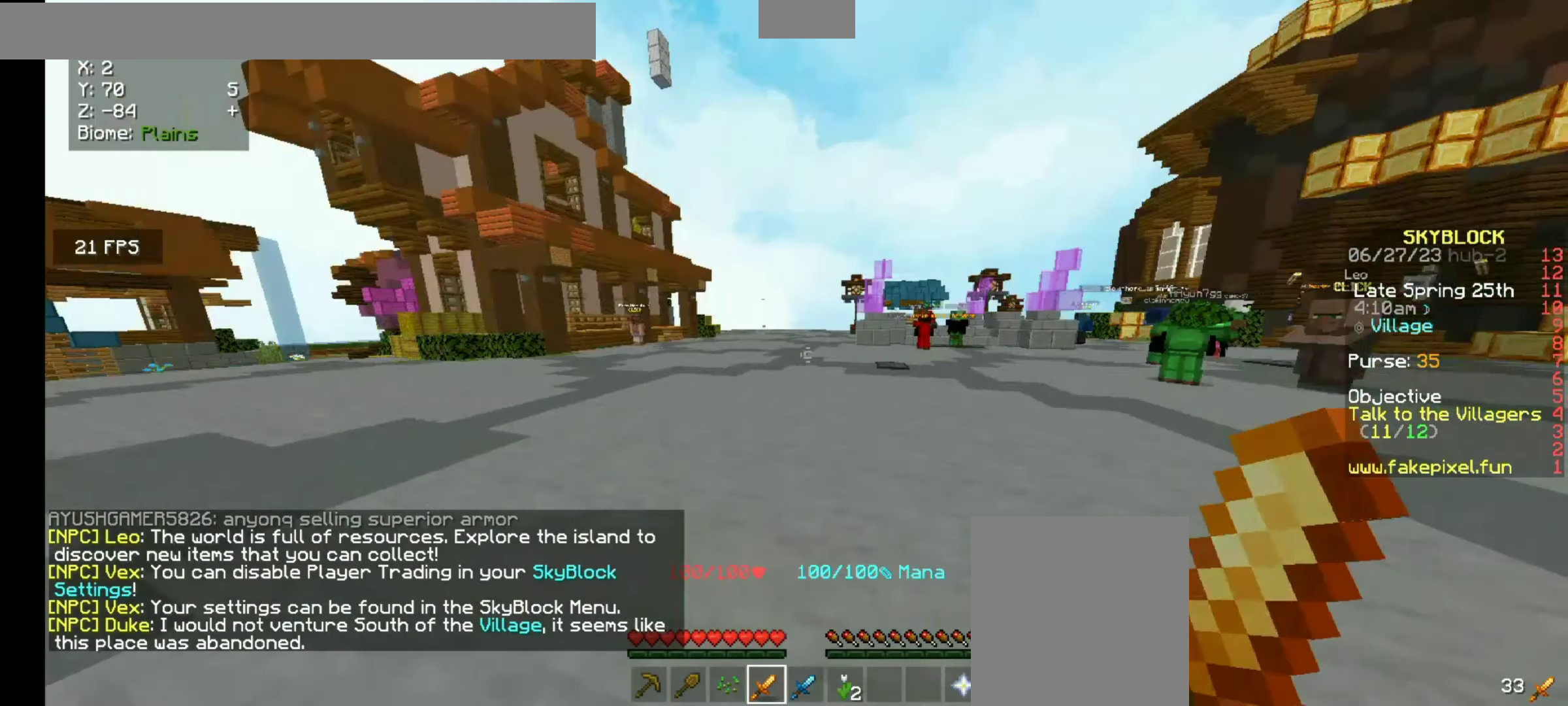
{"keys": ["w"], "mouse": [], "events": []}
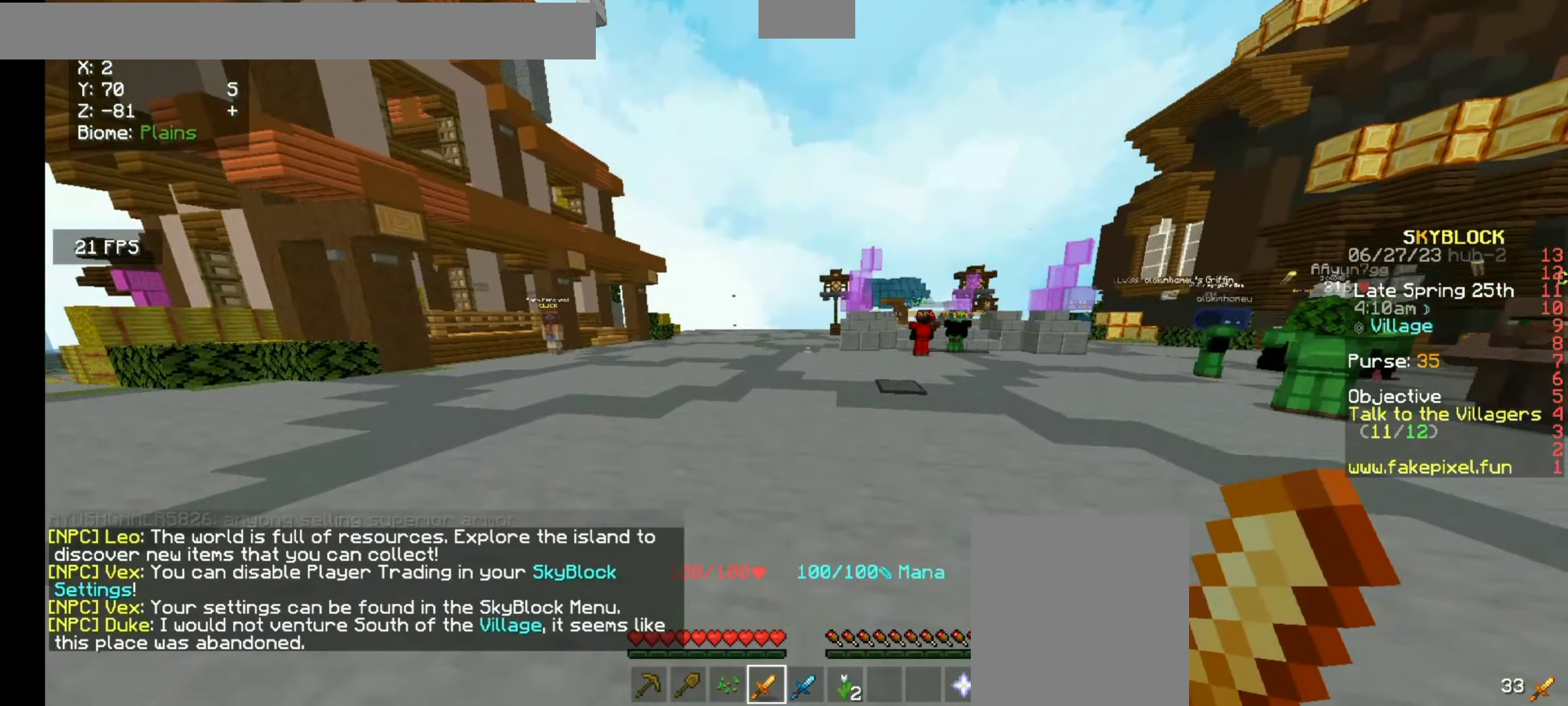
{"keys": ["w"], "mouse": ["left"], "events": [[500, "mouse_left", "down"]]}
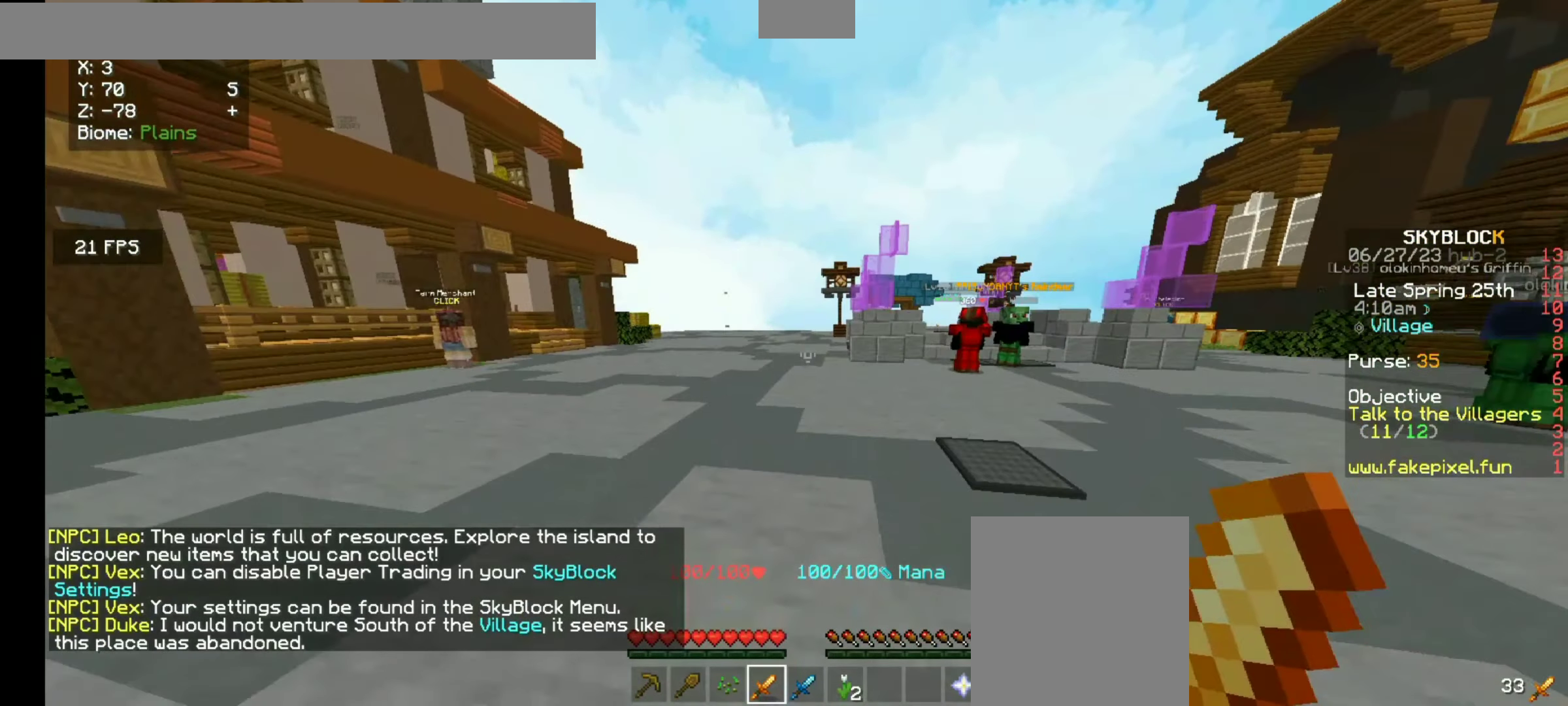
{"keys": ["space", "w"], "mouse": [], "events": [[200, "mouse_left", "up"], [467, "space", "down"]]}
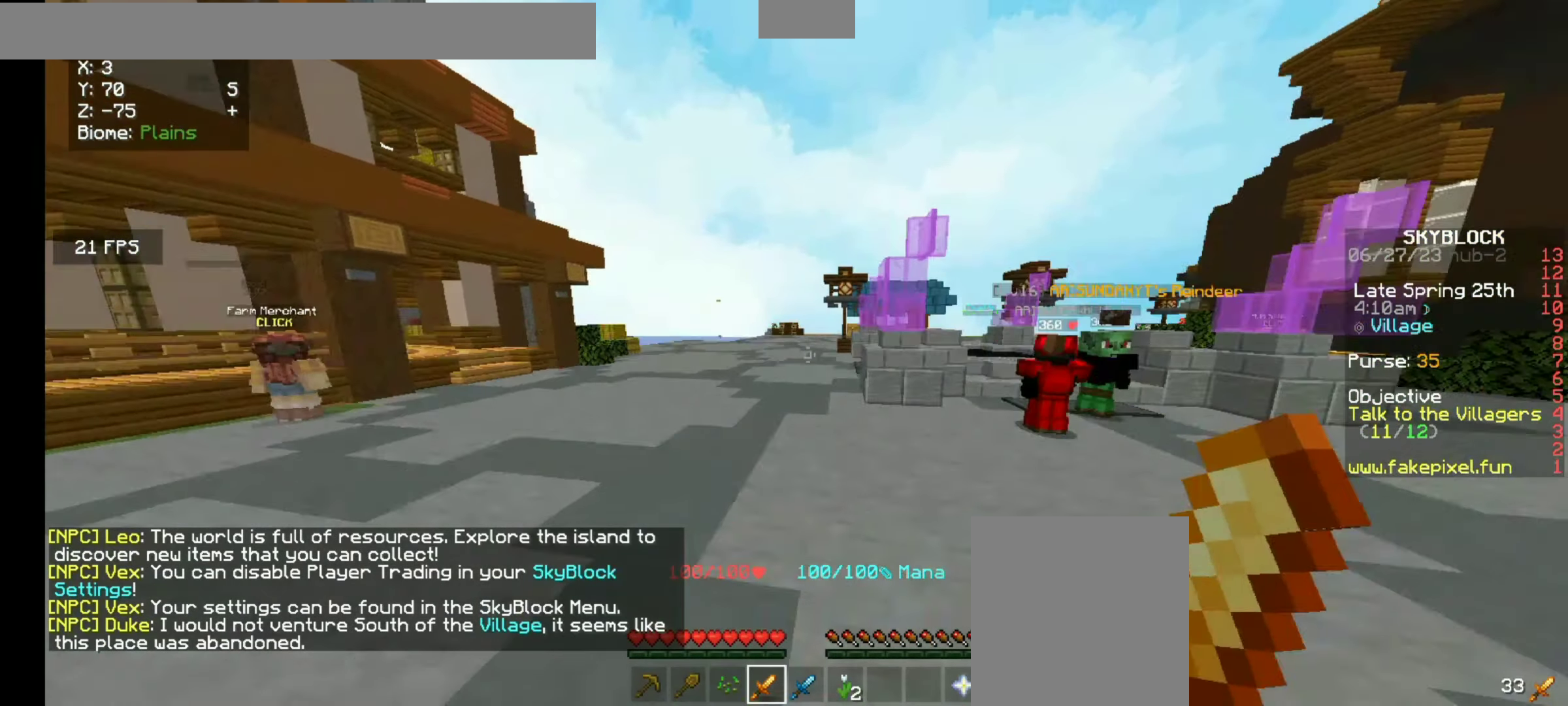
{"keys": ["space", "w"], "mouse": [], "events": [[34, "mouse_left", "down"], [400, "mouse_left", "up"]]}
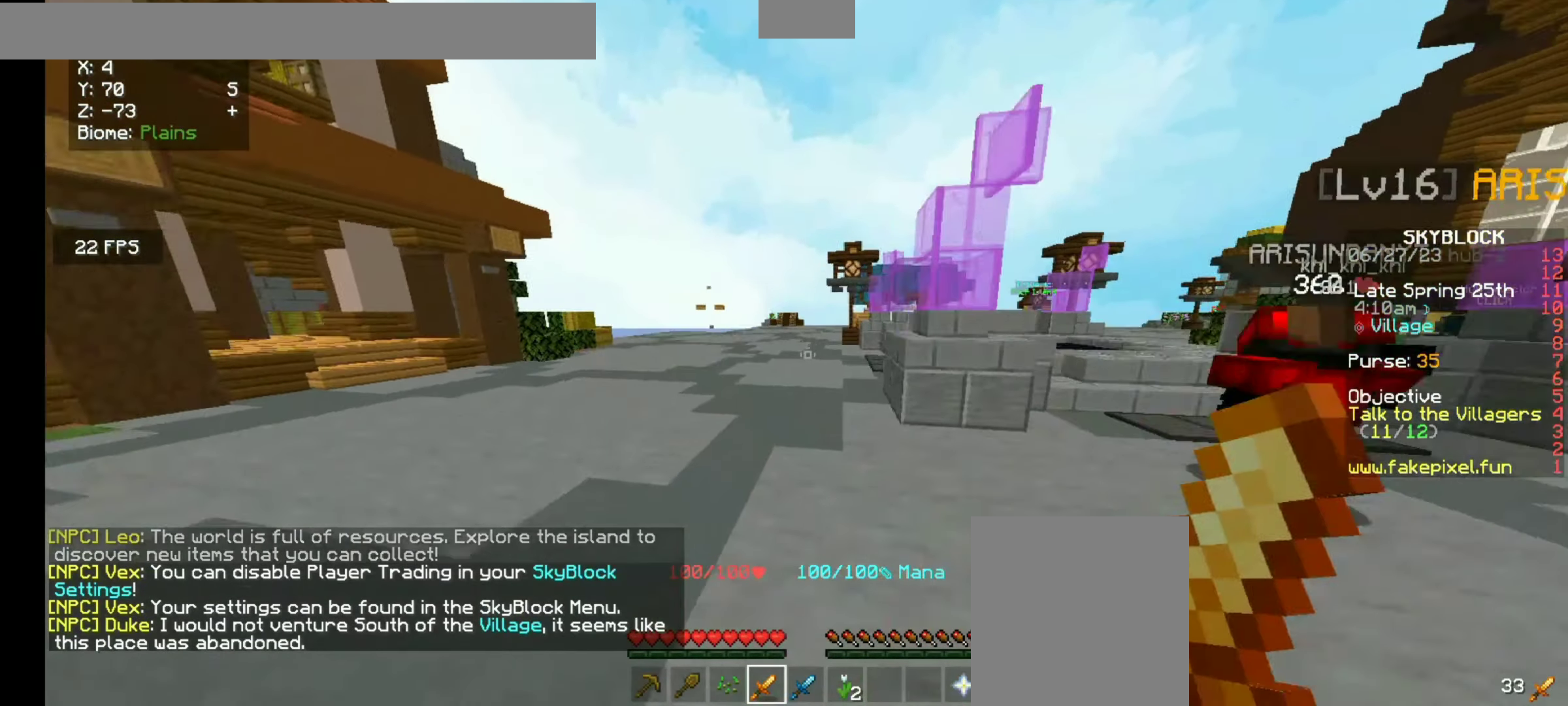
{"keys": ["space", "w"], "mouse": [], "events": []}
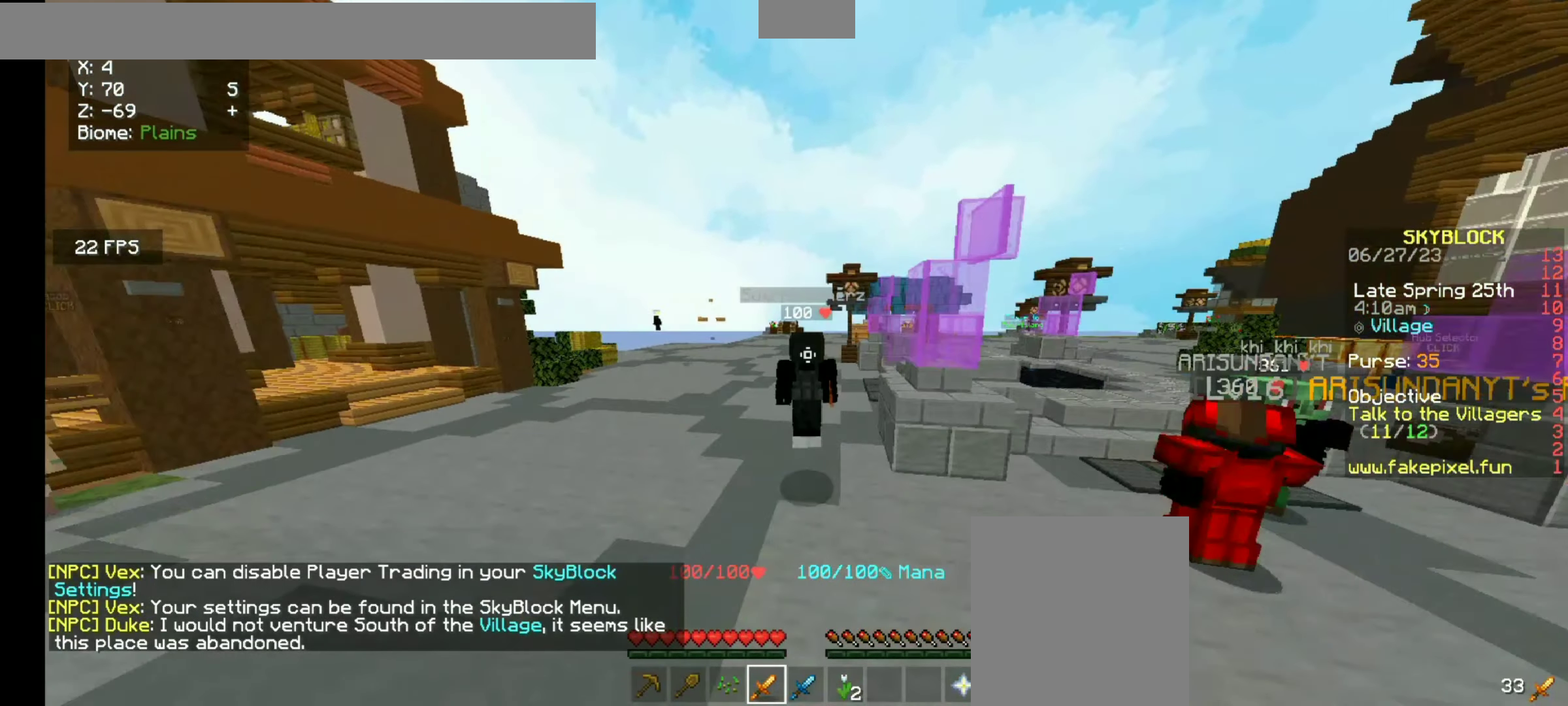
{"keys": ["space", "w"], "mouse": [], "events": []}
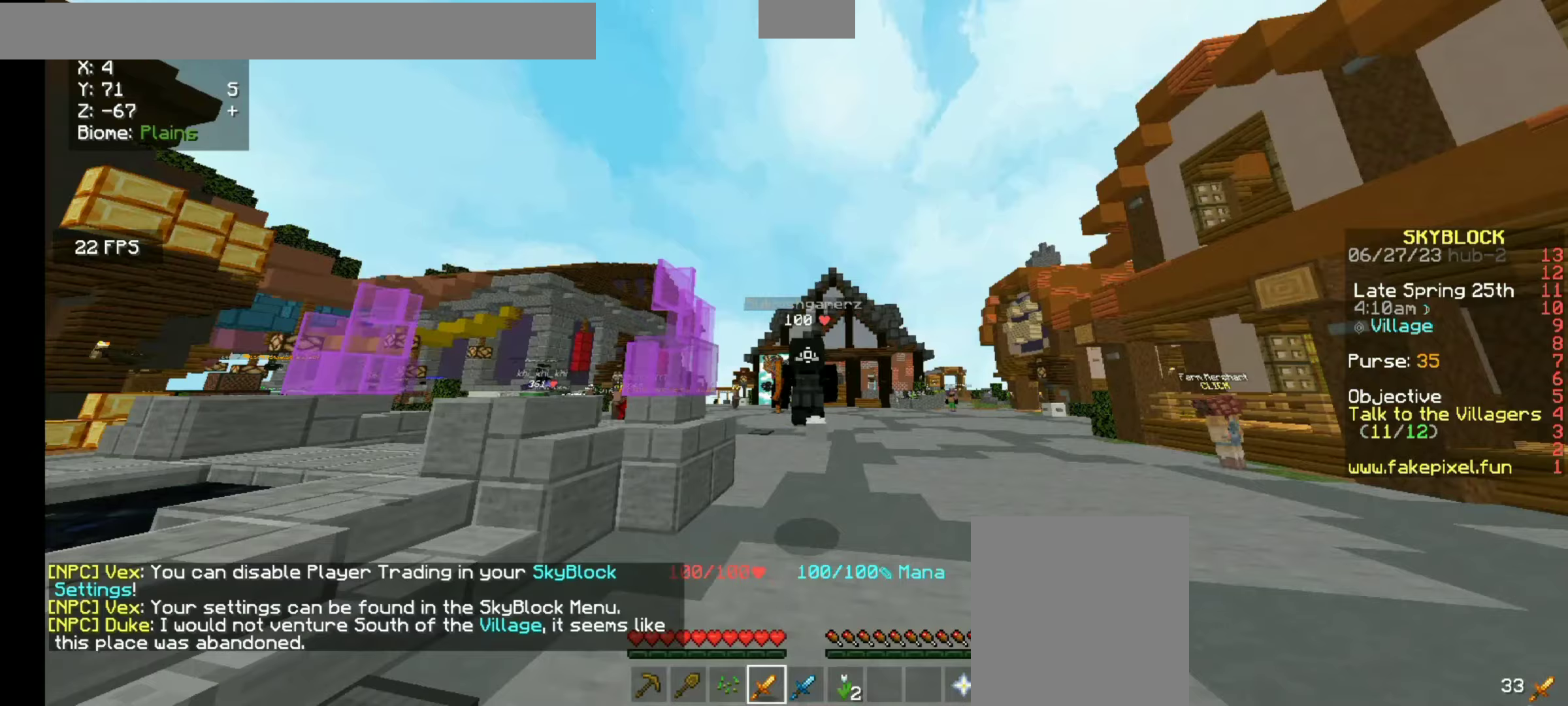
{"keys": ["w"], "mouse": [], "events": [[367, "space", "up"]]}
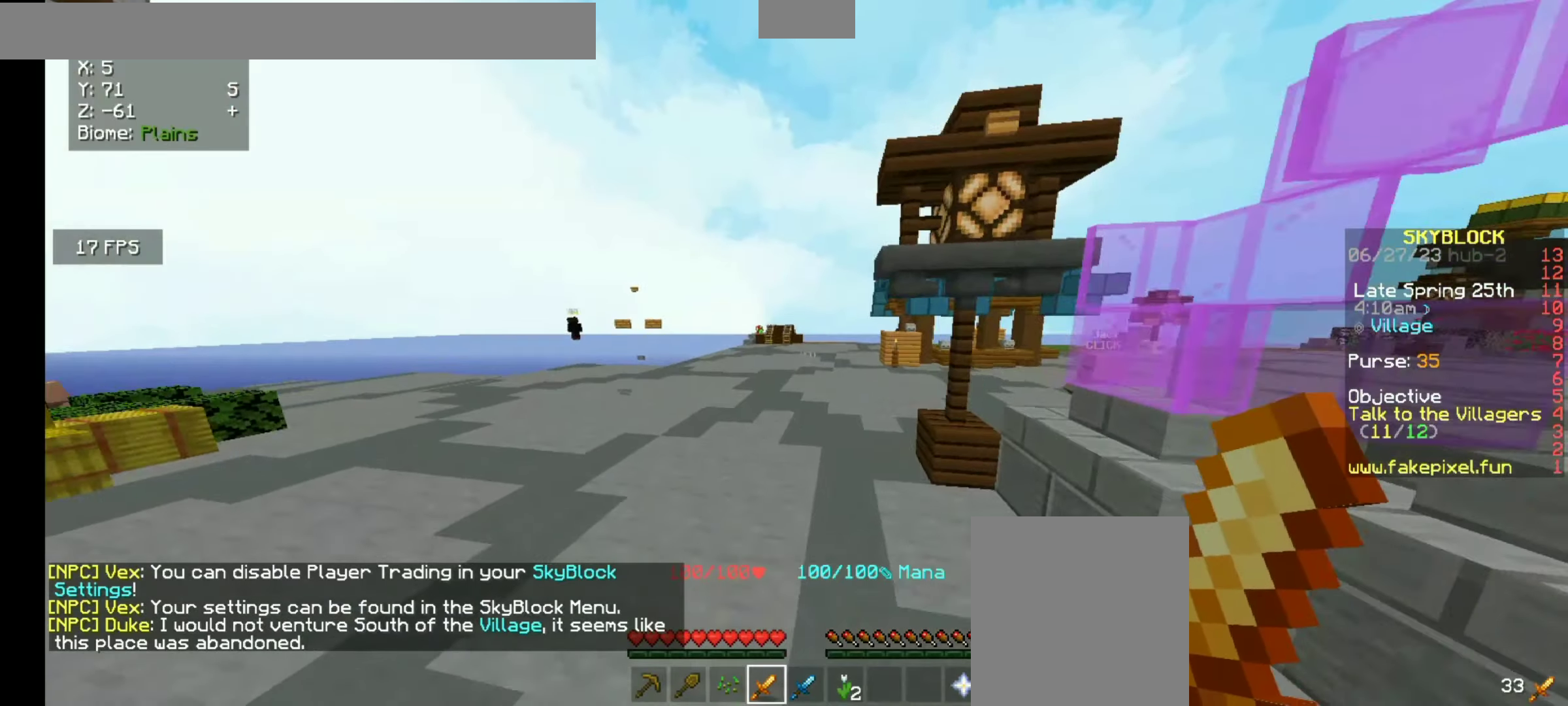
{"keys": ["w"], "mouse": [], "events": []}
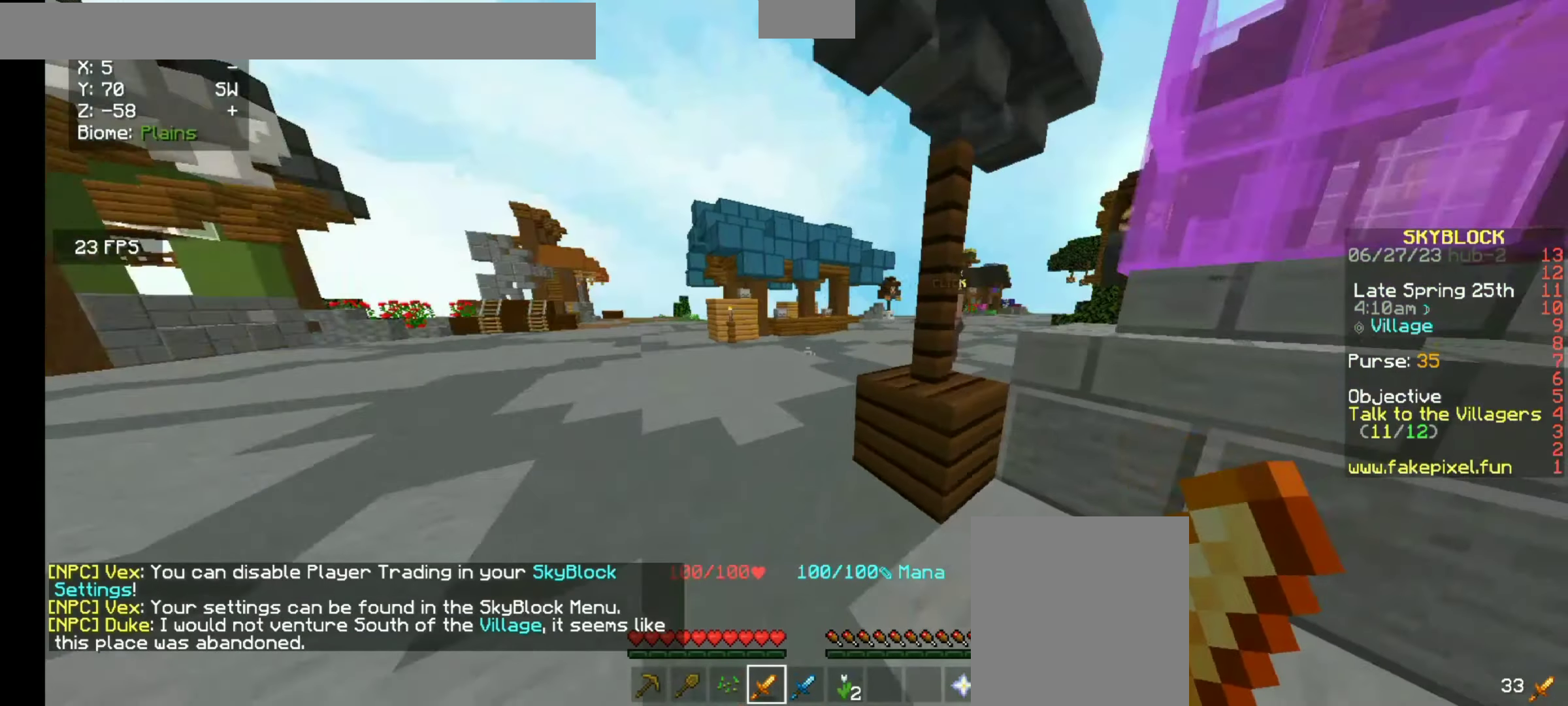
{"keys": ["w"], "mouse": [], "events": []}
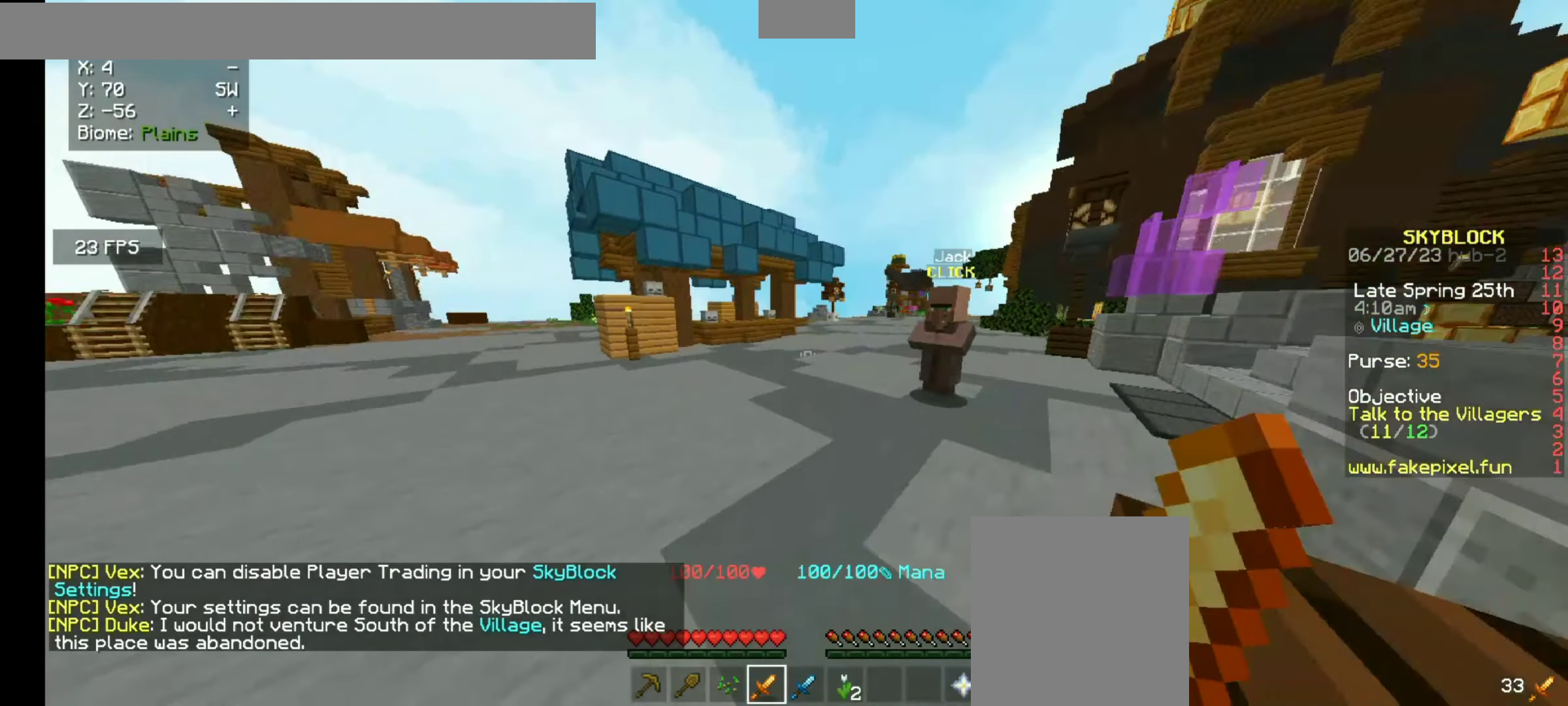
{"keys": ["w"], "mouse": [], "events": []}
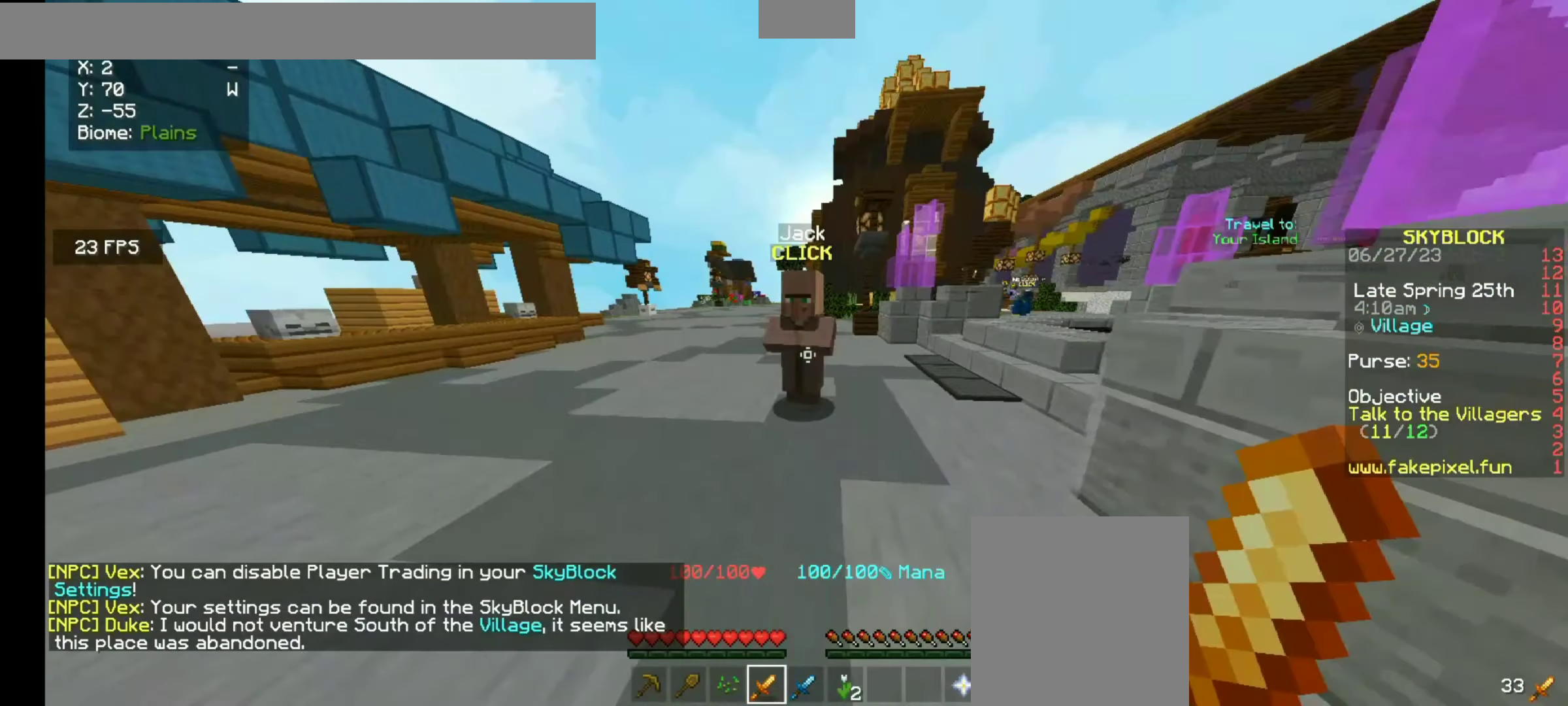
{"keys": [], "mouse": ["right"], "events": [[433, "mouse_right", "down"], [433, "w", "up"]]}
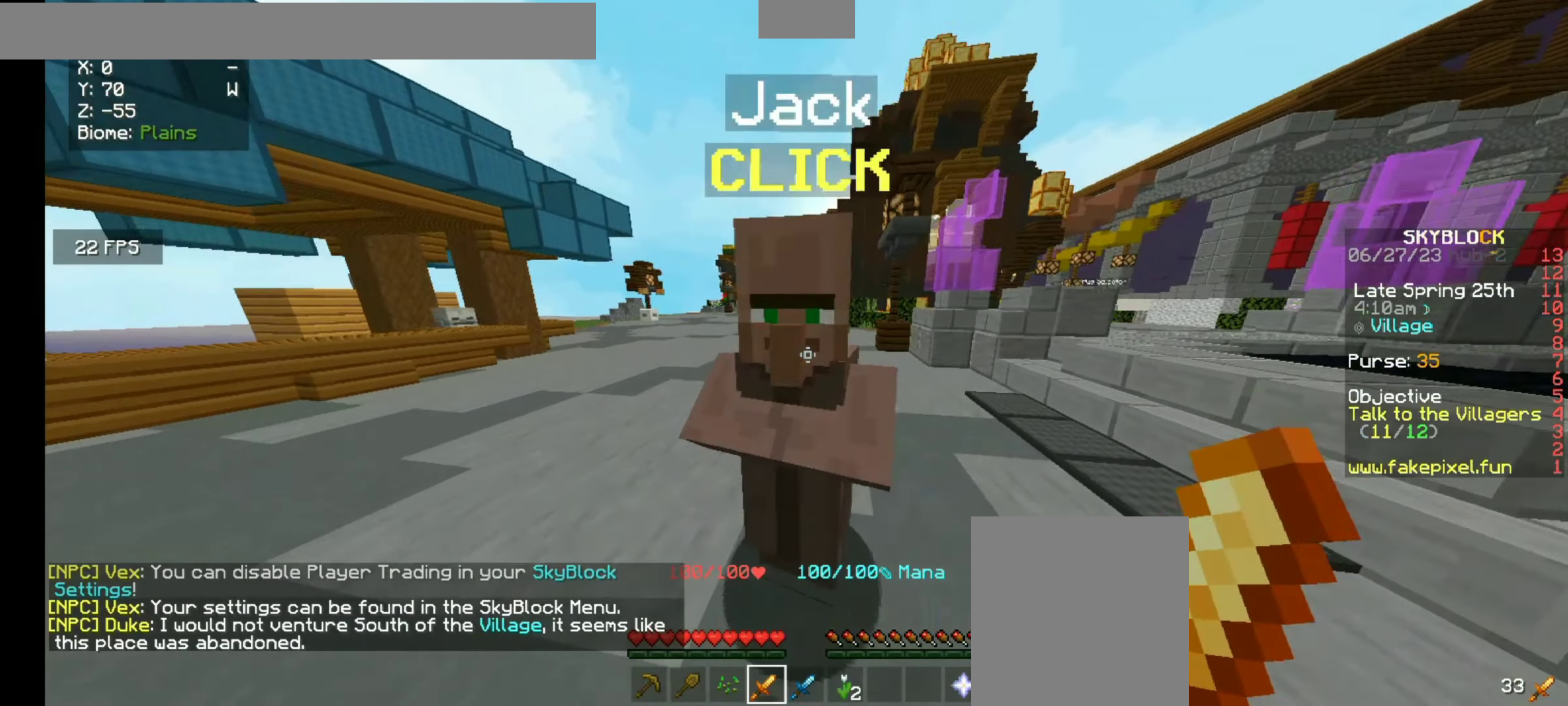
{"keys": [], "mouse": [], "events": [[133, "mouse_right", "up"]]}
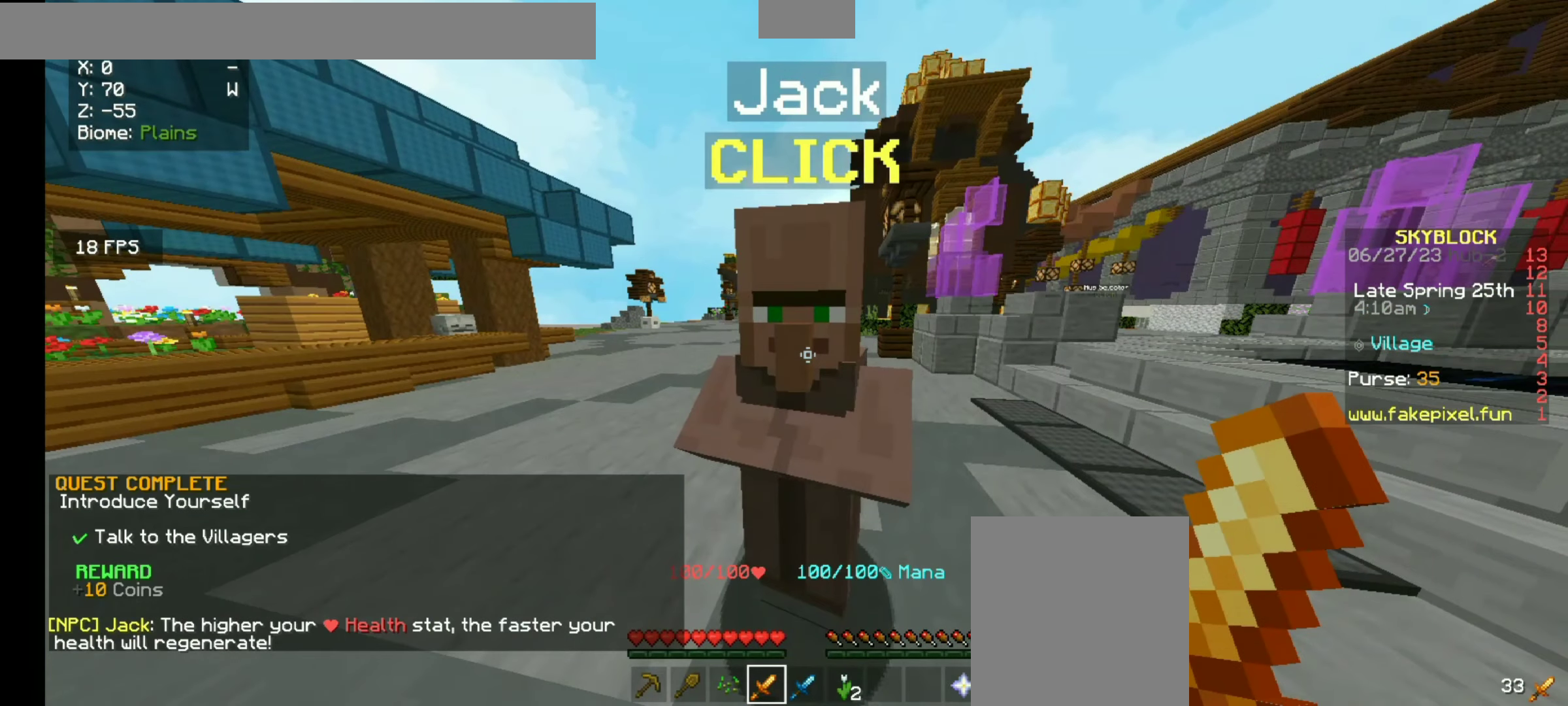
{"keys": [], "mouse": [], "events": []}
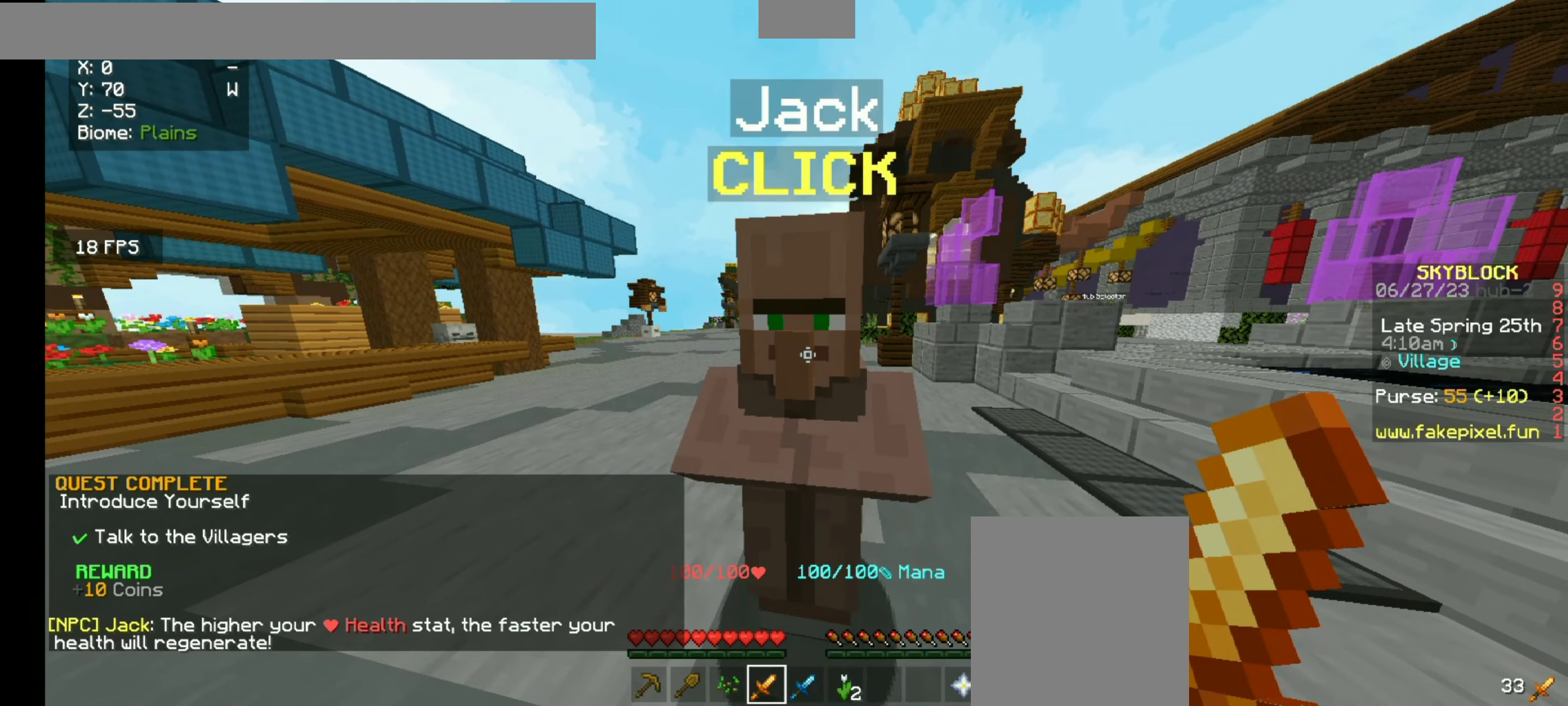
{"keys": [], "mouse": [], "events": []}
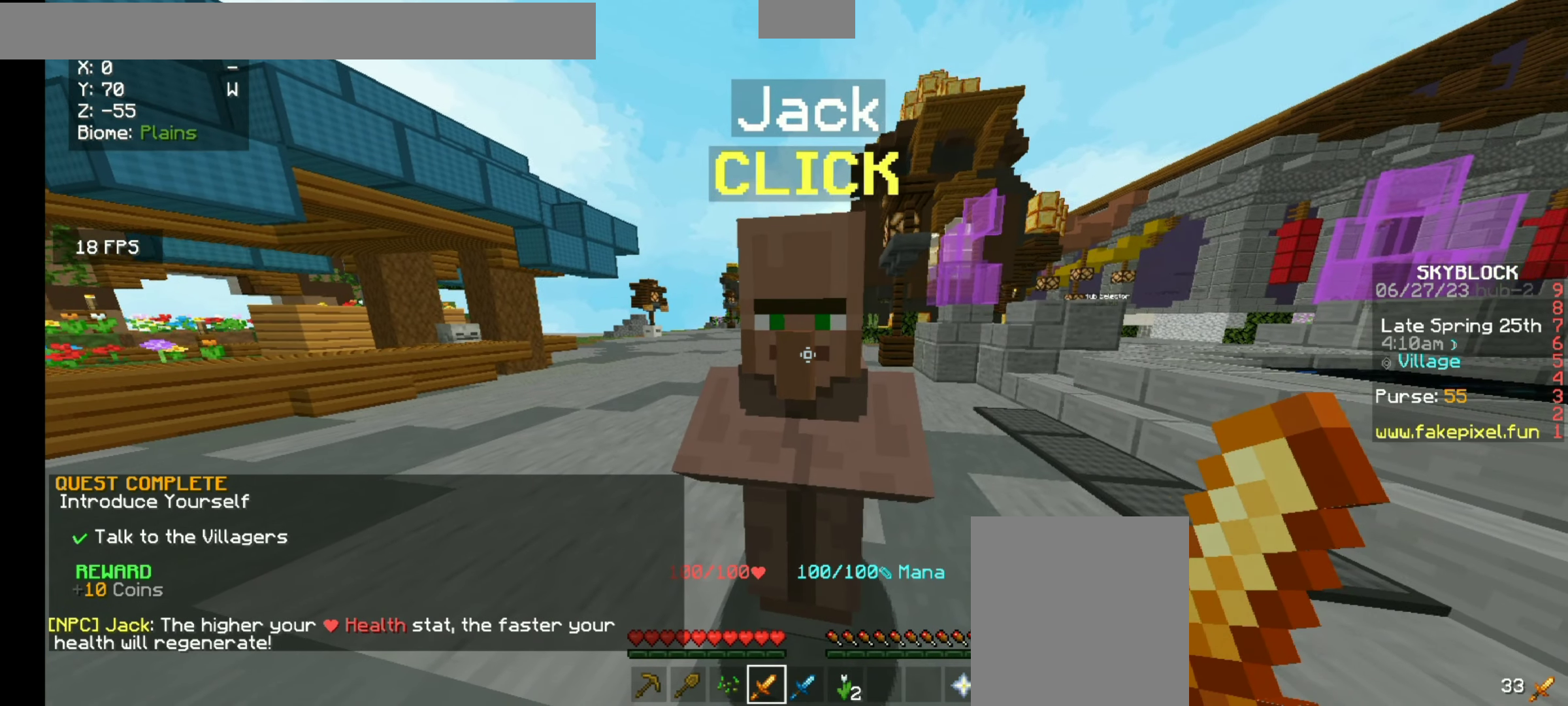
{"keys": [], "mouse": [], "events": []}
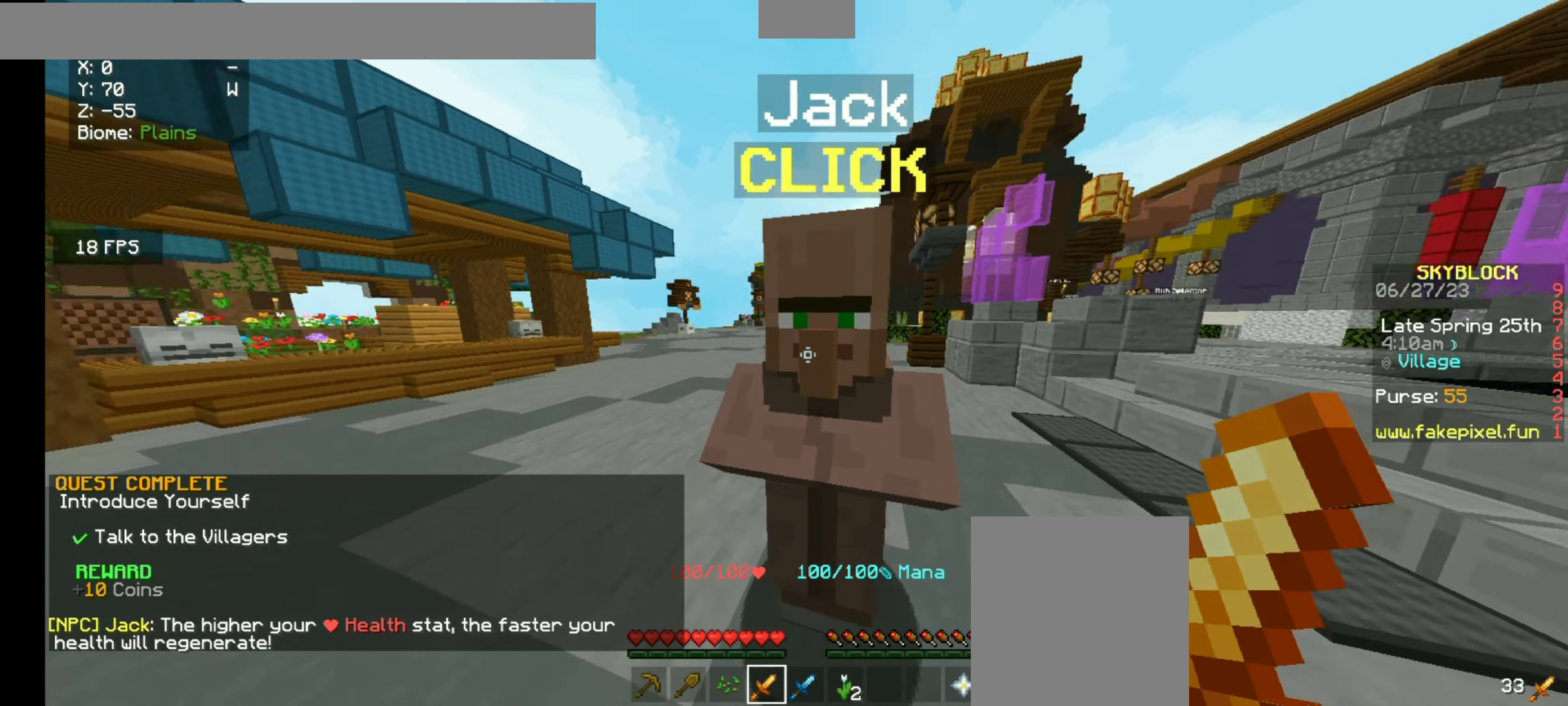
{"keys": [], "mouse": [], "events": []}
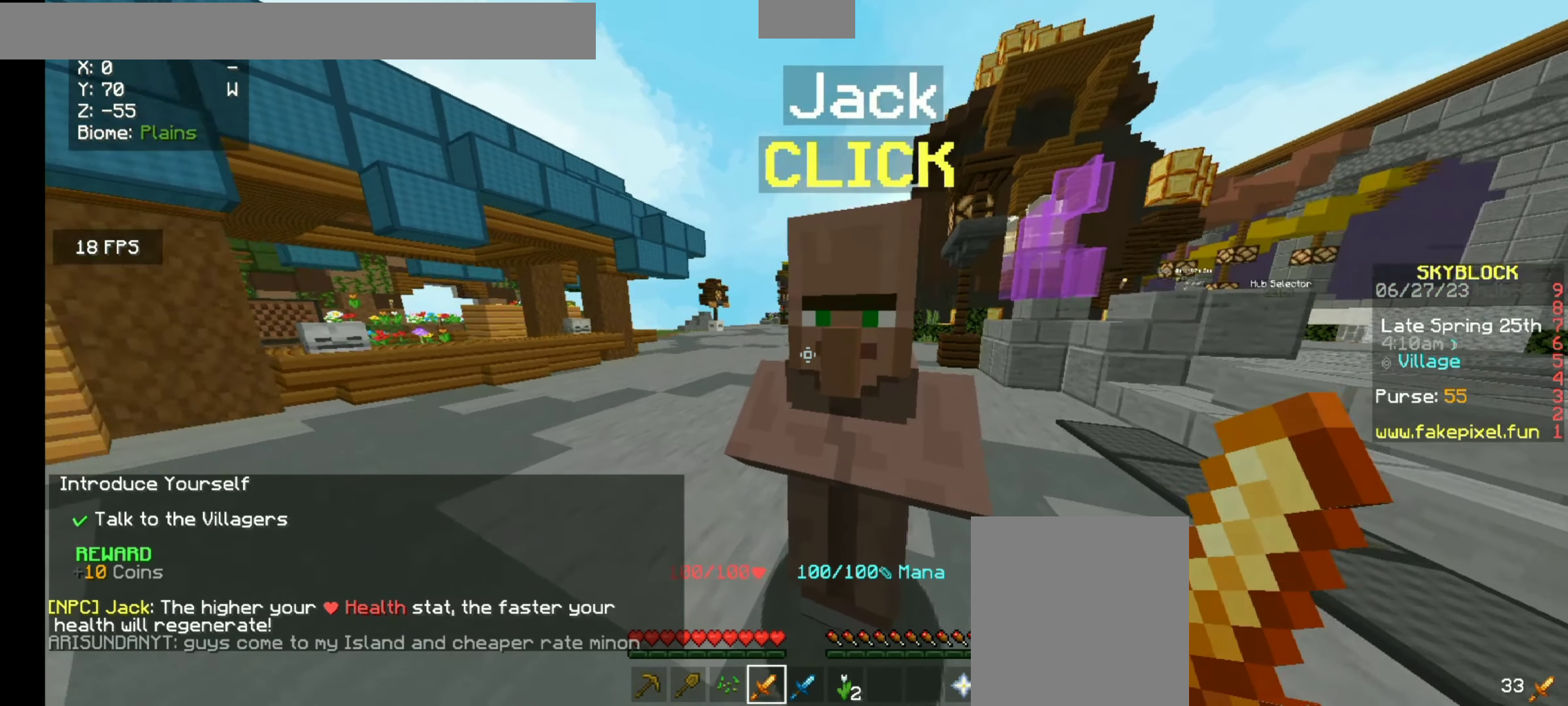
{"keys": [], "mouse": ["left"], "events": [[433, "mouse_left", "down"]]}
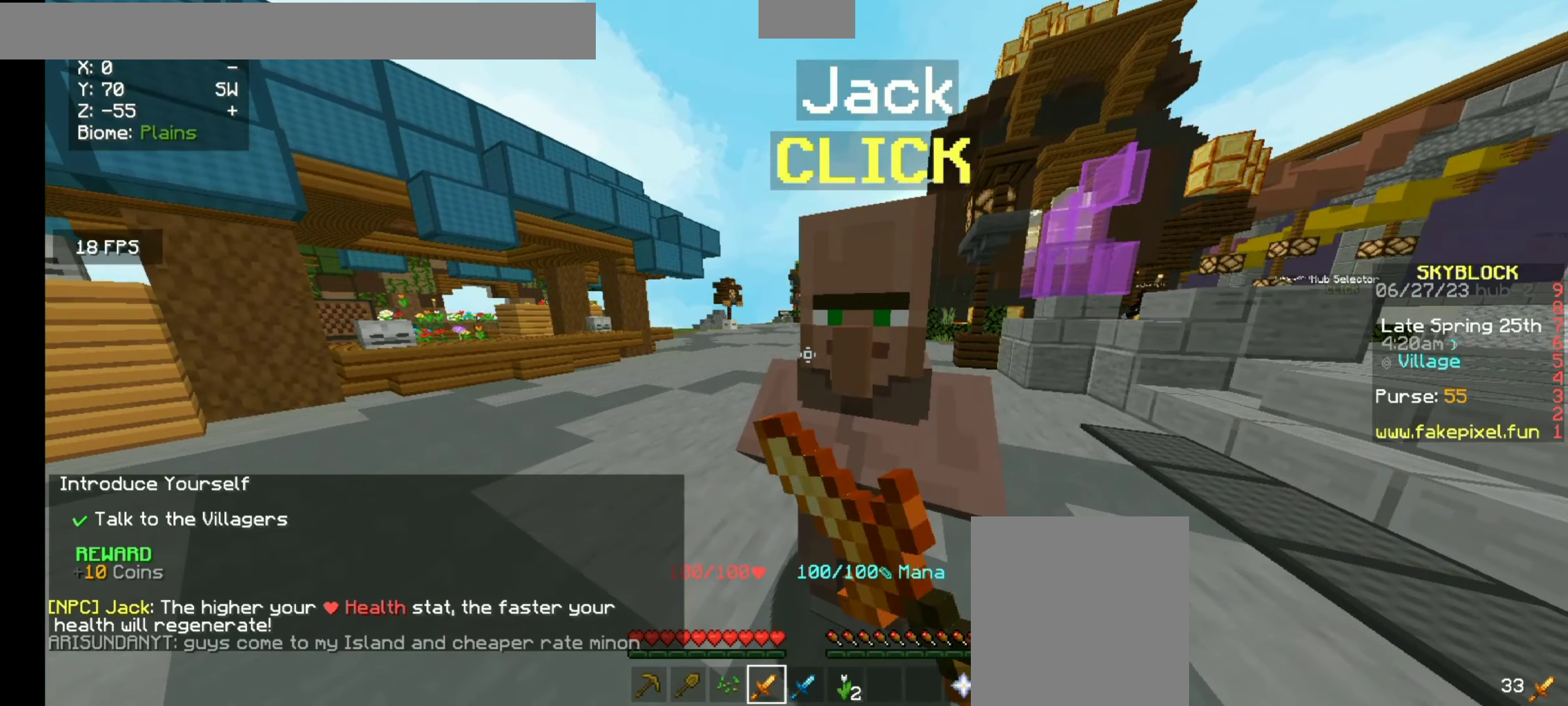
{"keys": [], "mouse": [], "events": [[166, "mouse_left", "up"], [233, "mouse_left", "down"], [500, "mouse_left", "up"]]}
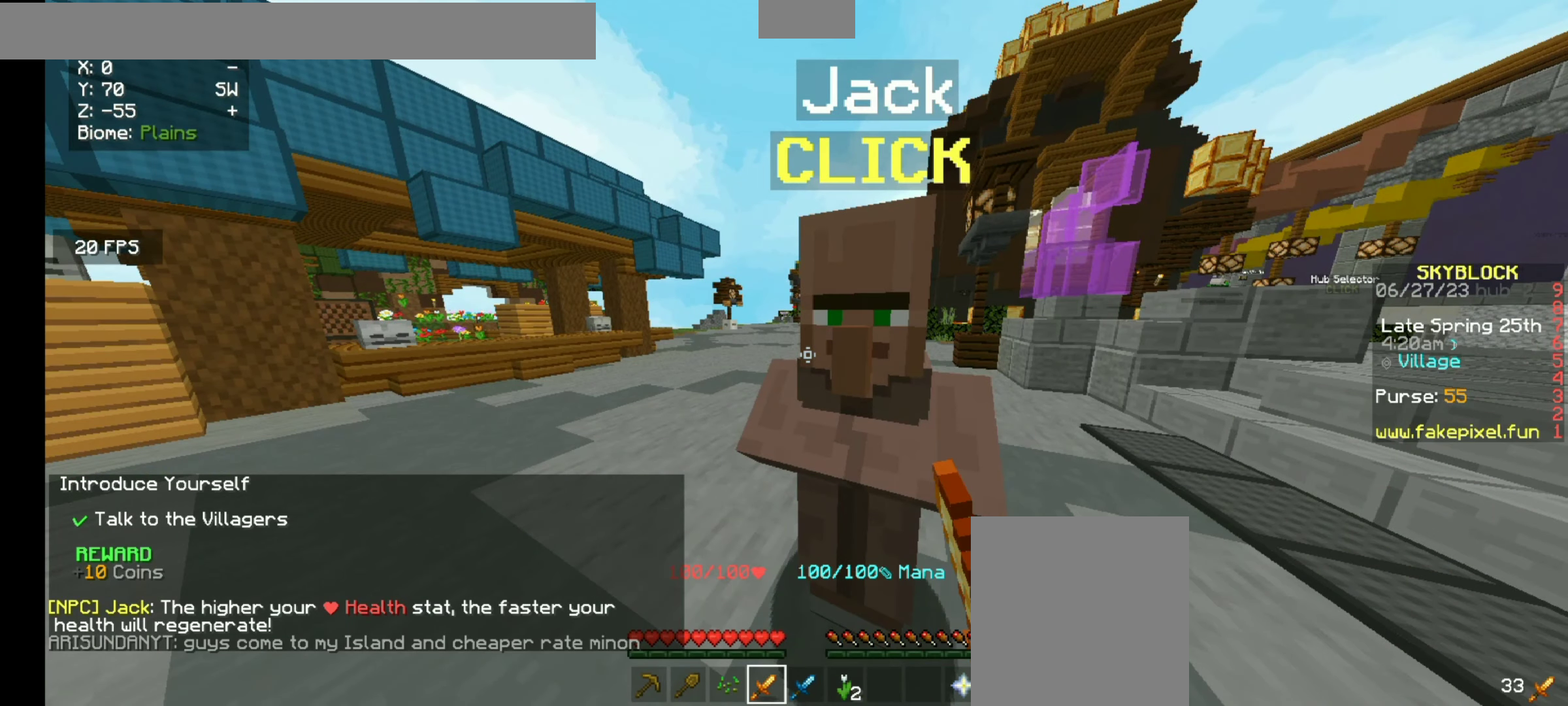
{"keys": [], "mouse": [], "events": [[200, "mouse_left", "down"], [433, "mouse_left", "up"]]}